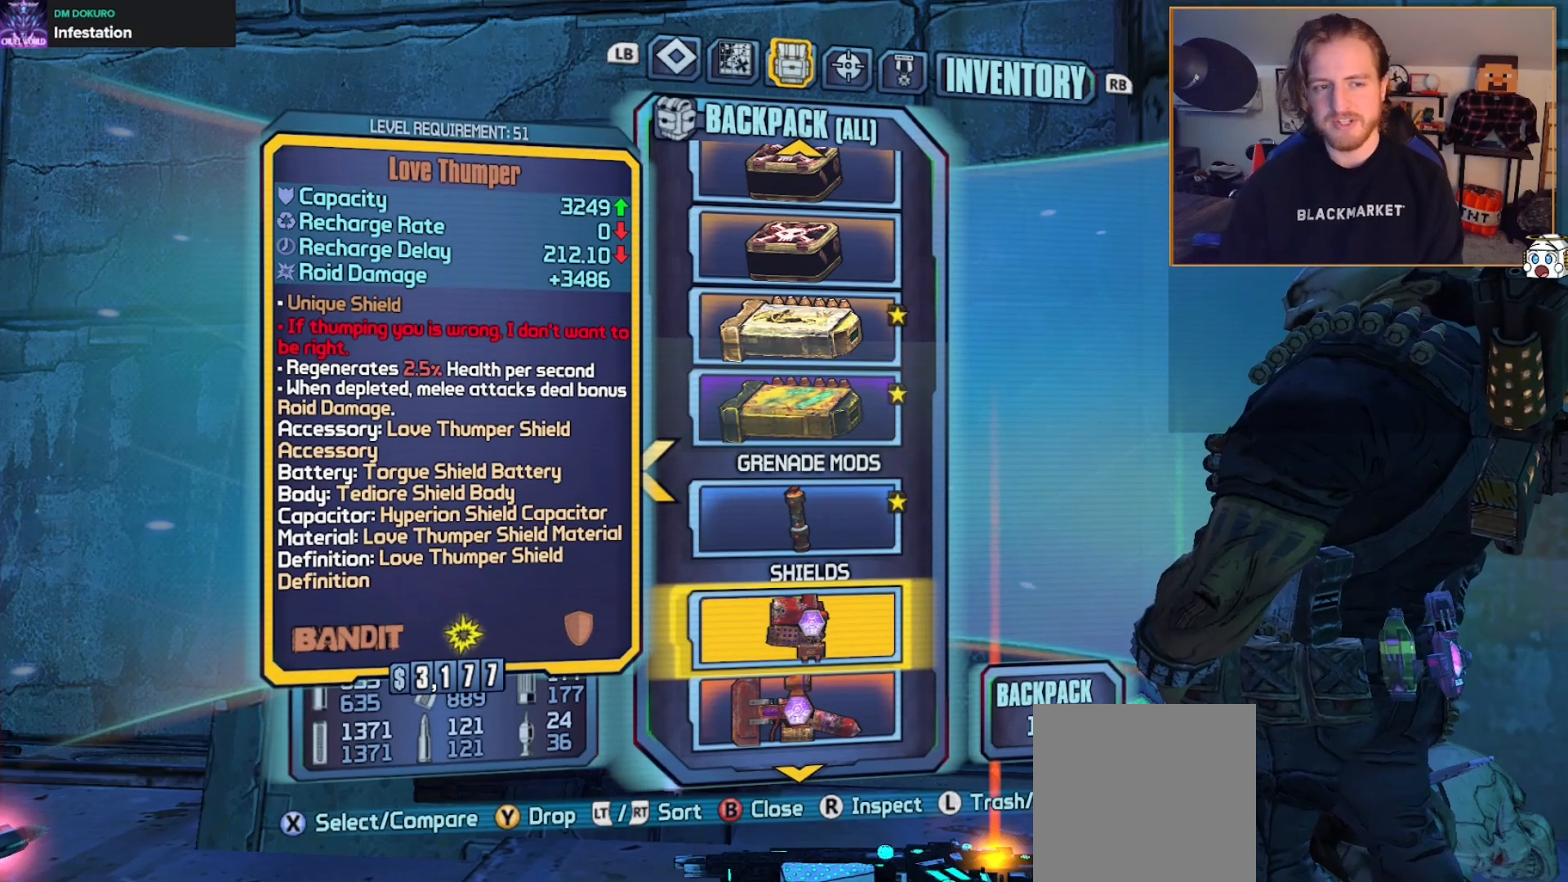
Gameplay with a controller (Xbox layout); each line is a JSON object with the inputs held at the frame after it. "events" lists button and stick changes between this image and that frame as [ms after this image, input, new state], when the widget could be followed in between.
{"buttons": ["B"], "left_stick": "center", "right_stick": "center", "events": [[467, "B", "down"]]}
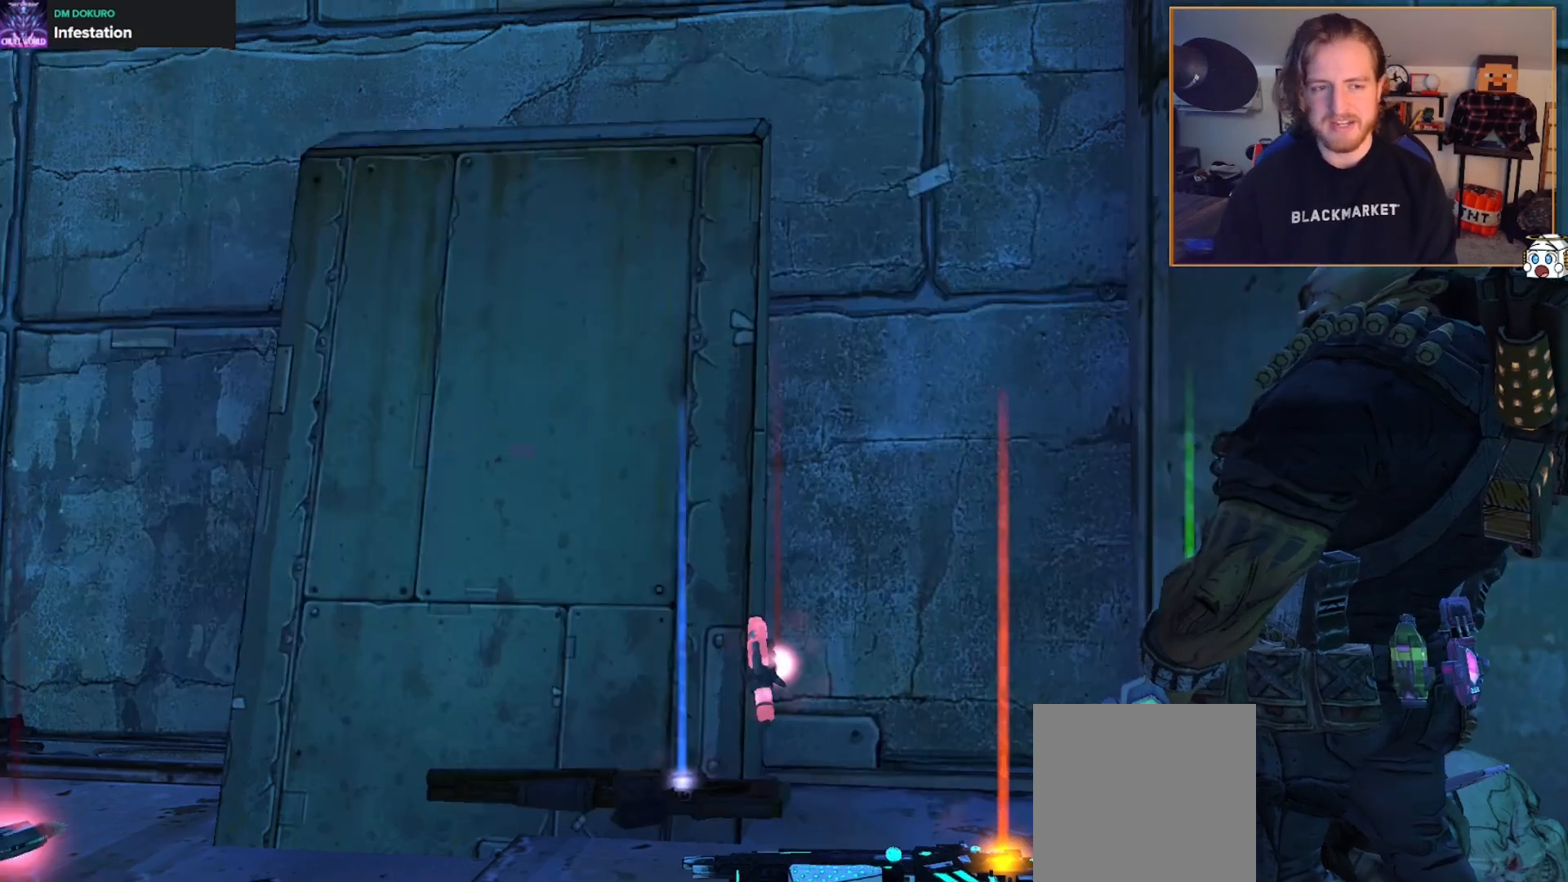
{"buttons": [], "left_stick": "center", "right_stick": "center", "events": [[83, "B", "up"], [233, "right_stick", "down"], [300, "left_stick", "down"], [433, "left_stick", "center"], [450, "right_stick", "center"]]}
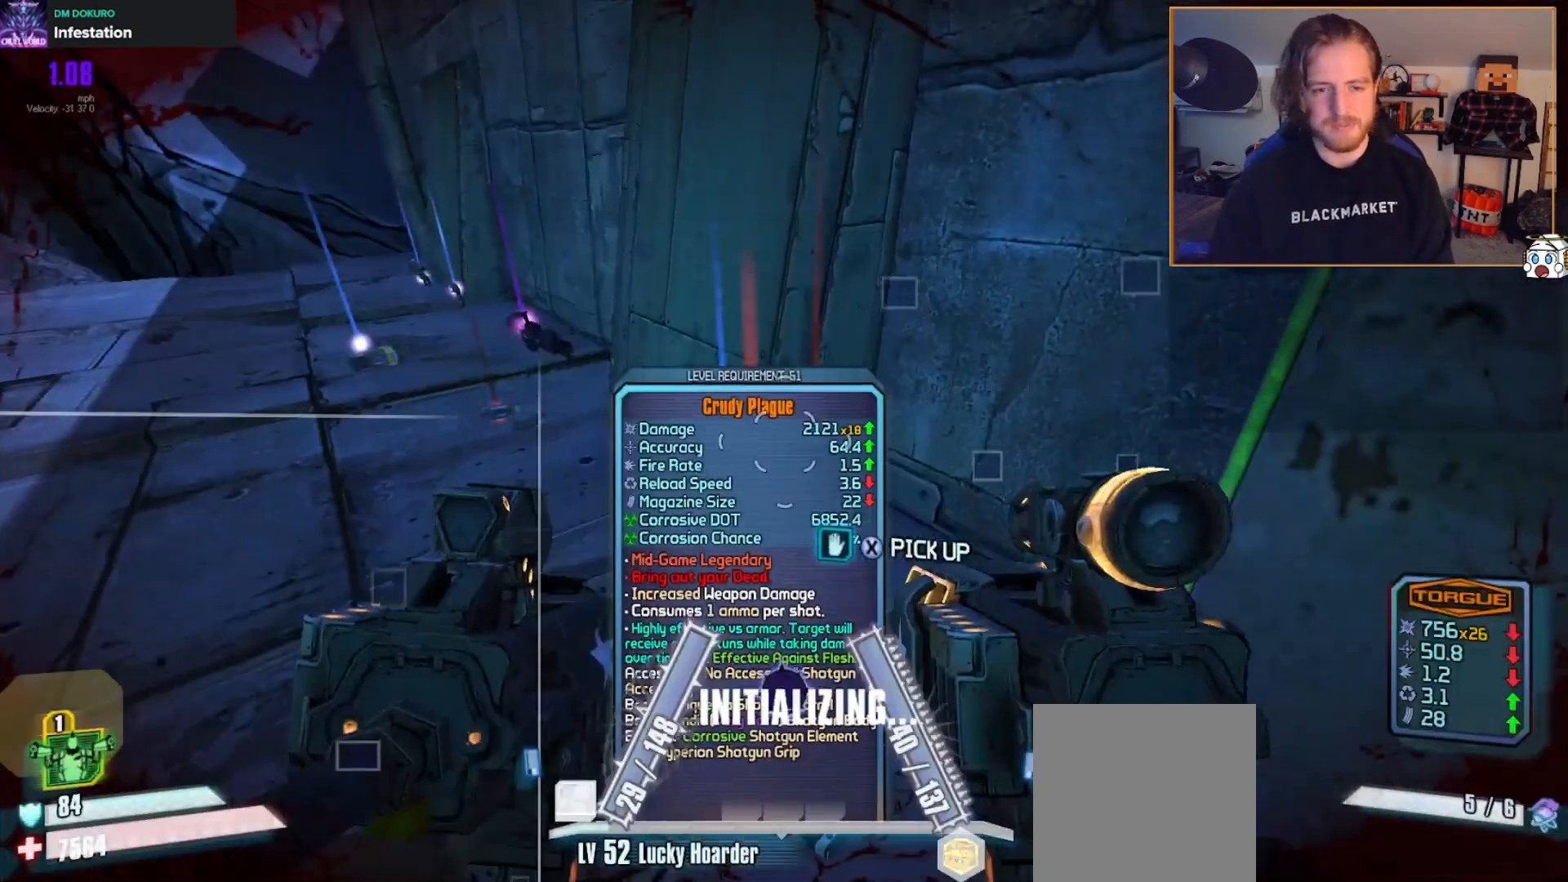
{"buttons": [], "left_stick": "right", "right_stick": "center", "events": [[83, "left_stick", "up-left"], [133, "right_stick", "down"], [200, "left_stick", "center"], [333, "right_stick", "center"], [467, "left_stick", "right"]]}
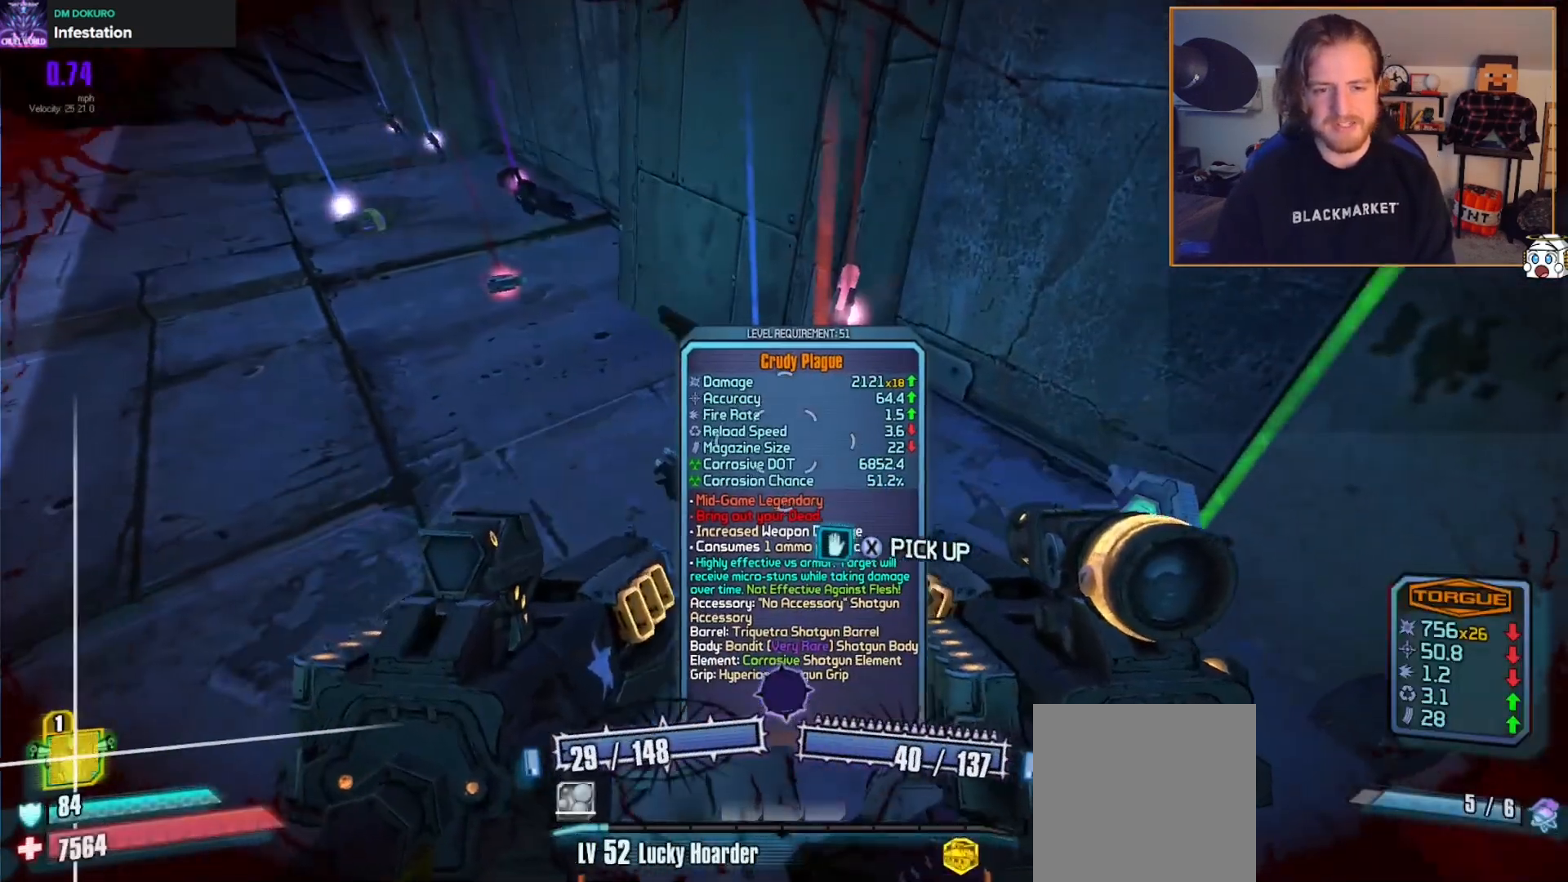
{"buttons": [], "left_stick": "up-left", "right_stick": "left", "events": [[83, "left_stick", "center"], [267, "X", "down"], [383, "X", "up"], [433, "left_stick", "up-left"], [500, "right_stick", "left"]]}
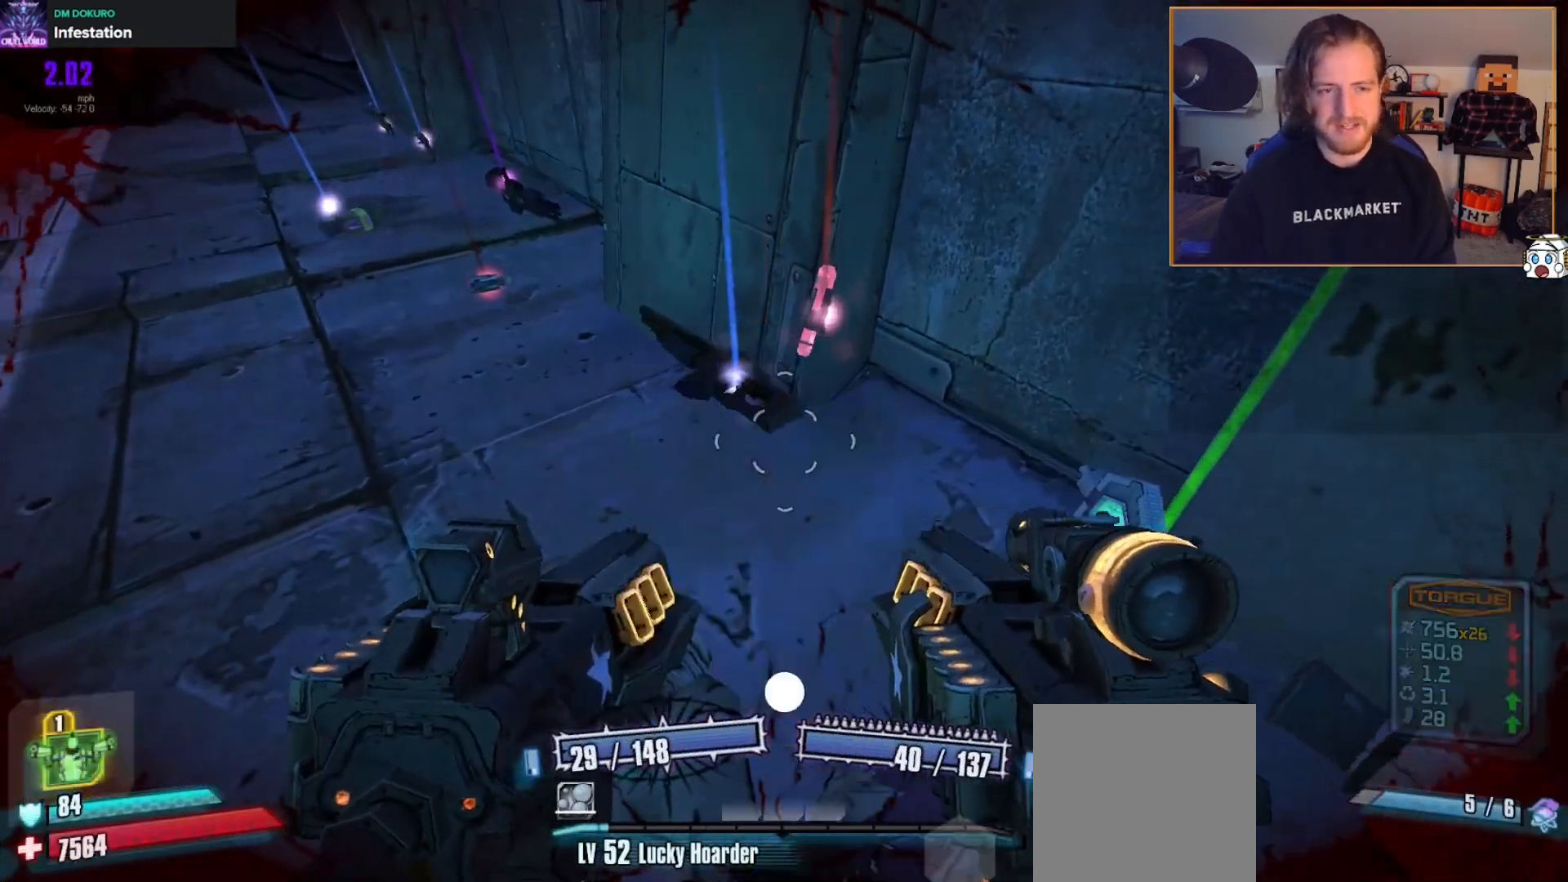
{"buttons": [], "left_stick": "left", "right_stick": "up-right", "events": [[150, "right_stick", "center"], [333, "right_stick", "up"], [350, "left_stick", "left"], [467, "right_stick", "up-right"]]}